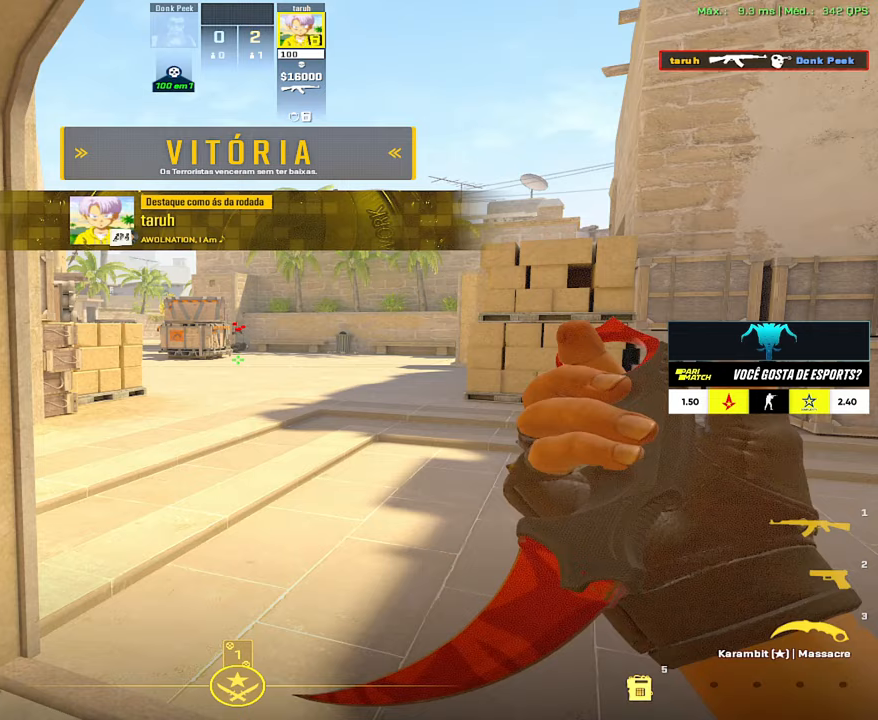
Gameplay with keyboard and mouse; each line is a JSON object with the keys and mouse buttons held at the frame after it. "events" lists presses ("down") and releases ("up") of "1", "2", "3", "4", "5", "a", "alt", "c", "caps_lock", "ctrl", "d", "e", "f", "g", "q", "r", "s", "shift", "space", "t", "tab", "v", "w", "x", "z", "mouse_left", "mouse_wheel" and "mouse_right" between this image and that frame as [ms after this image, input, new state], when the widget could be followed in between. "mouse_left", "mouse_wheel", "mouse_right" = the "left", "wheel", "right" buttons of the "mouse" list. No other keys are recorded. "wheel" means that the mouse wheel is clicked or scrolled. Not read: mouse_move.
{"keys": [], "mouse": [], "events": []}
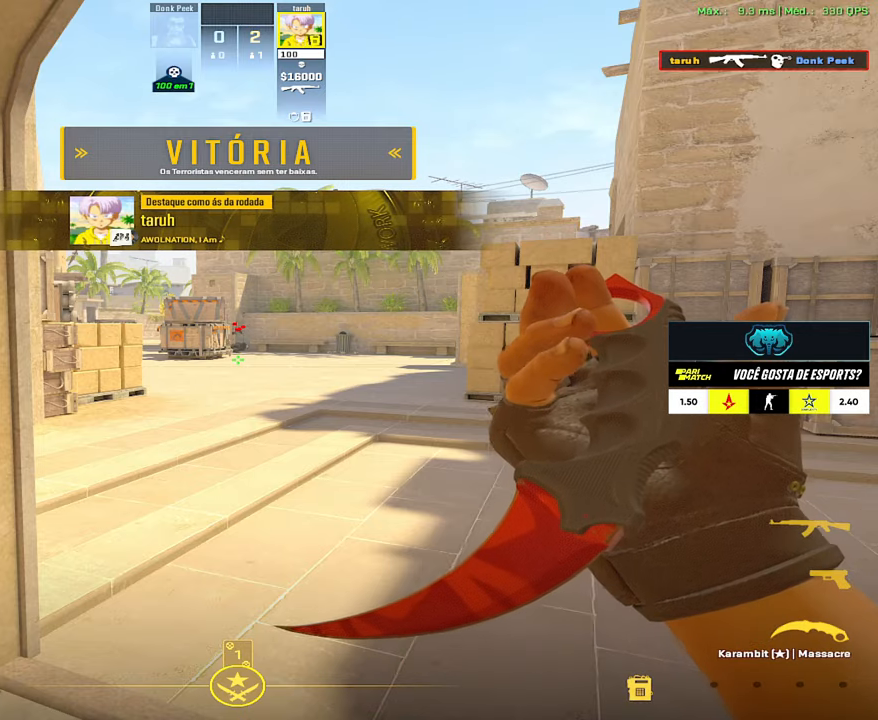
{"keys": [], "mouse": [], "events": []}
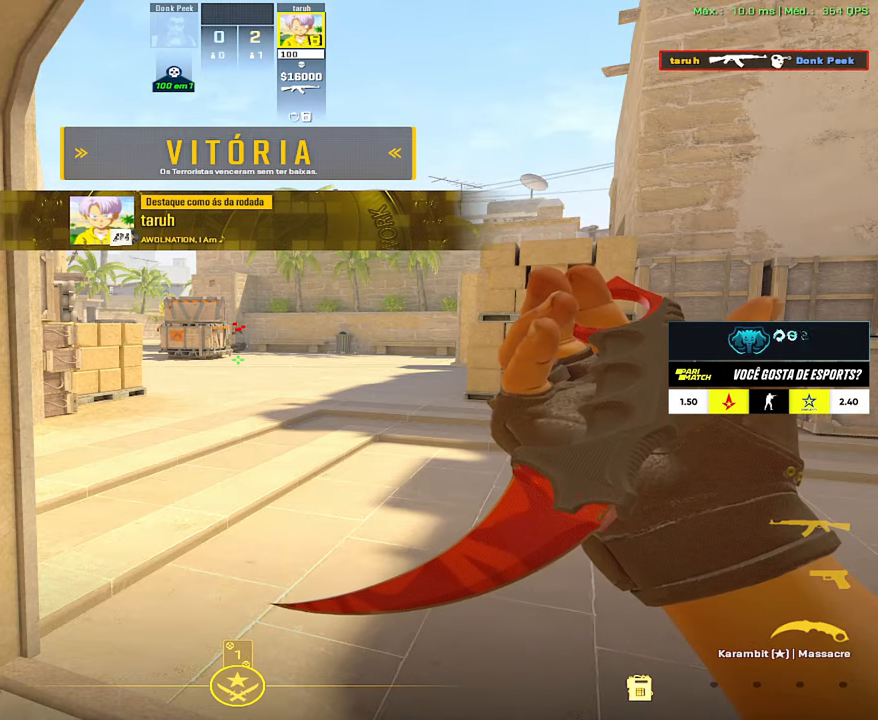
{"keys": [], "mouse": [], "events": []}
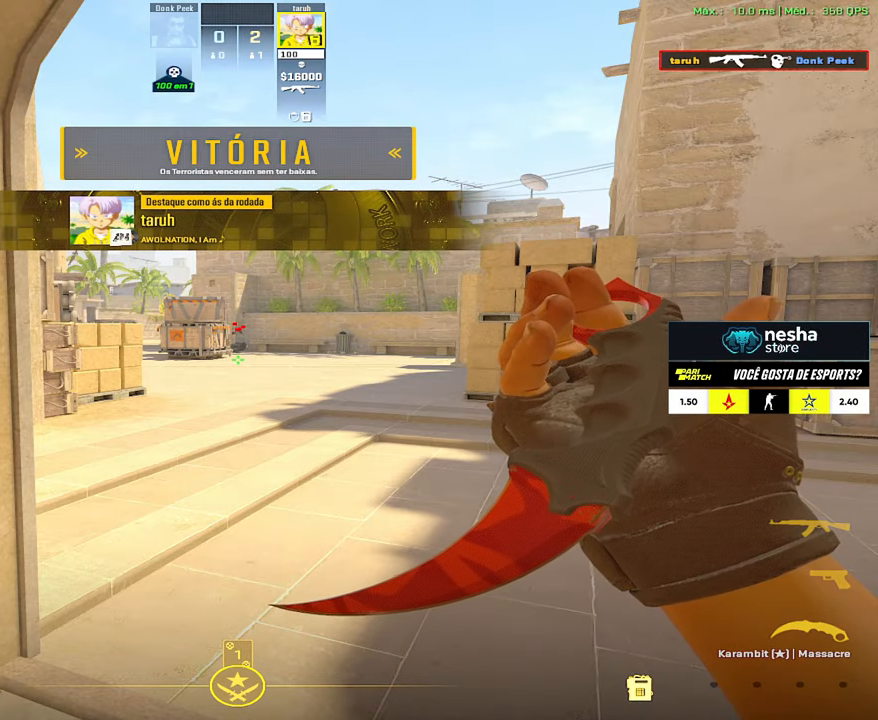
{"keys": [], "mouse": [], "events": []}
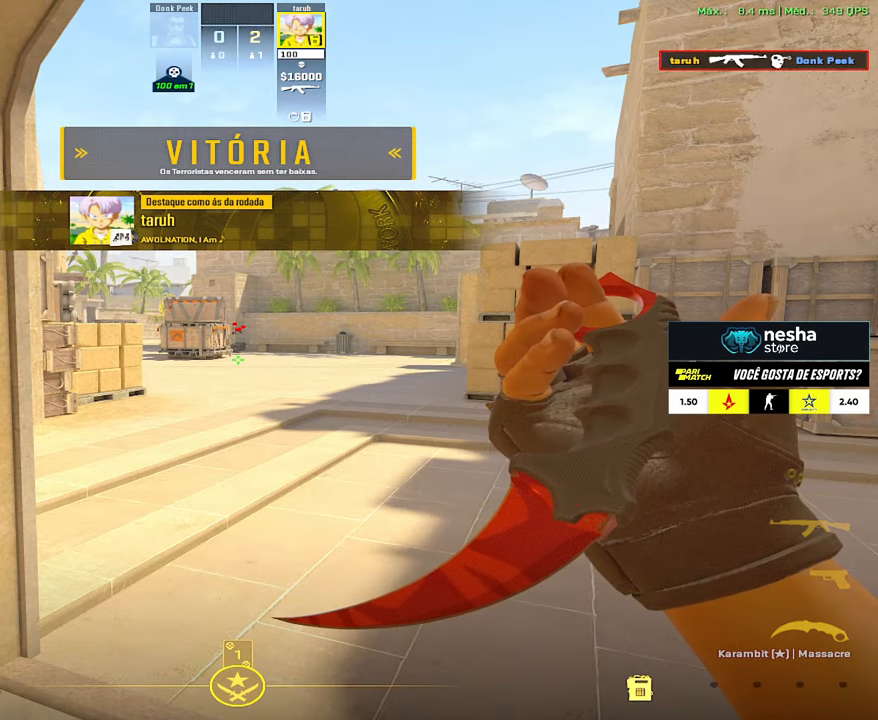
{"keys": [], "mouse": [], "events": []}
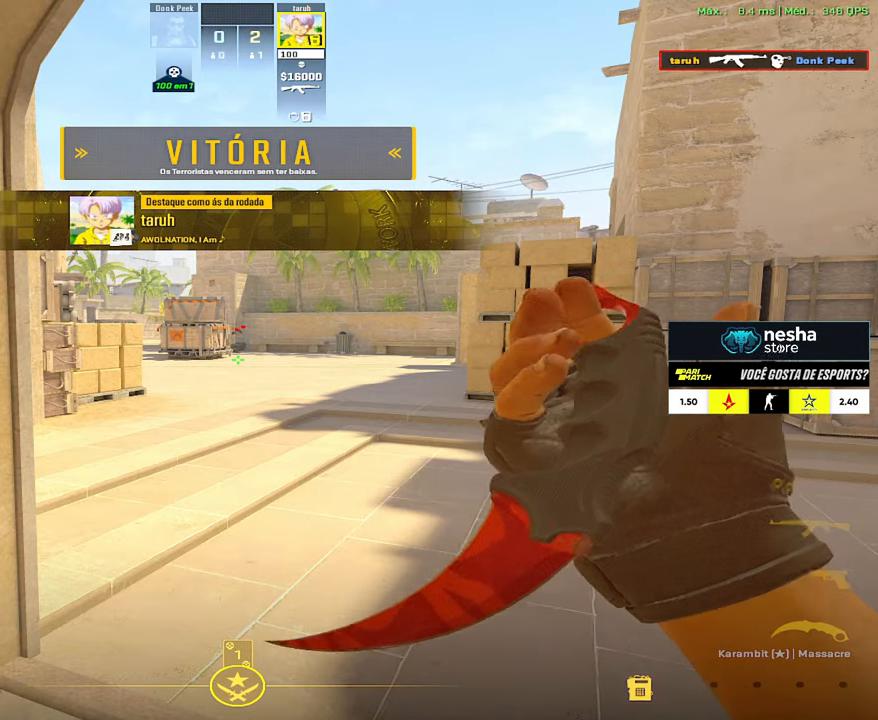
{"keys": [], "mouse": [], "events": []}
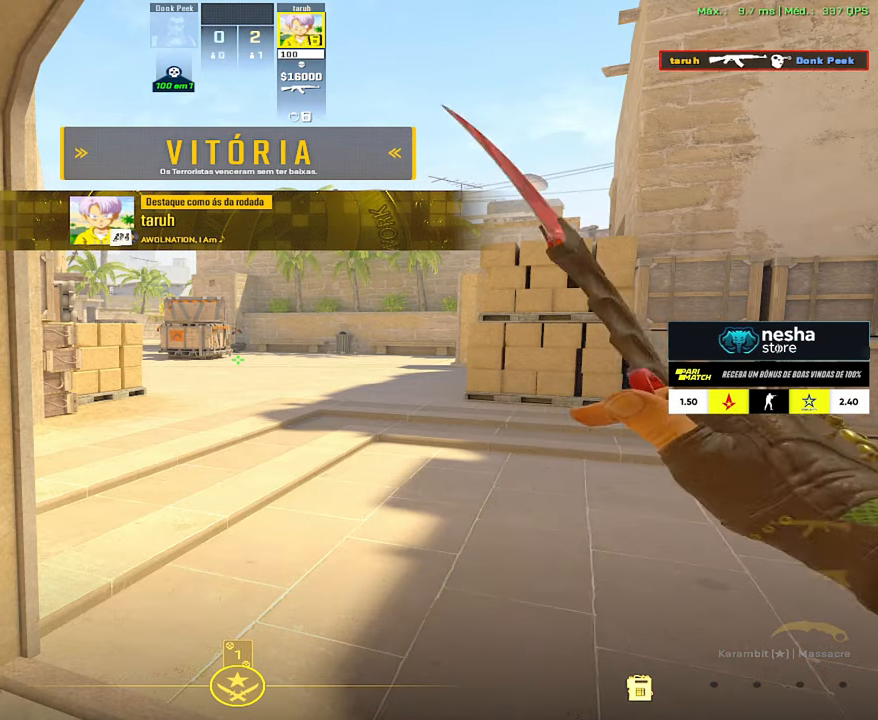
{"keys": [], "mouse": [], "events": []}
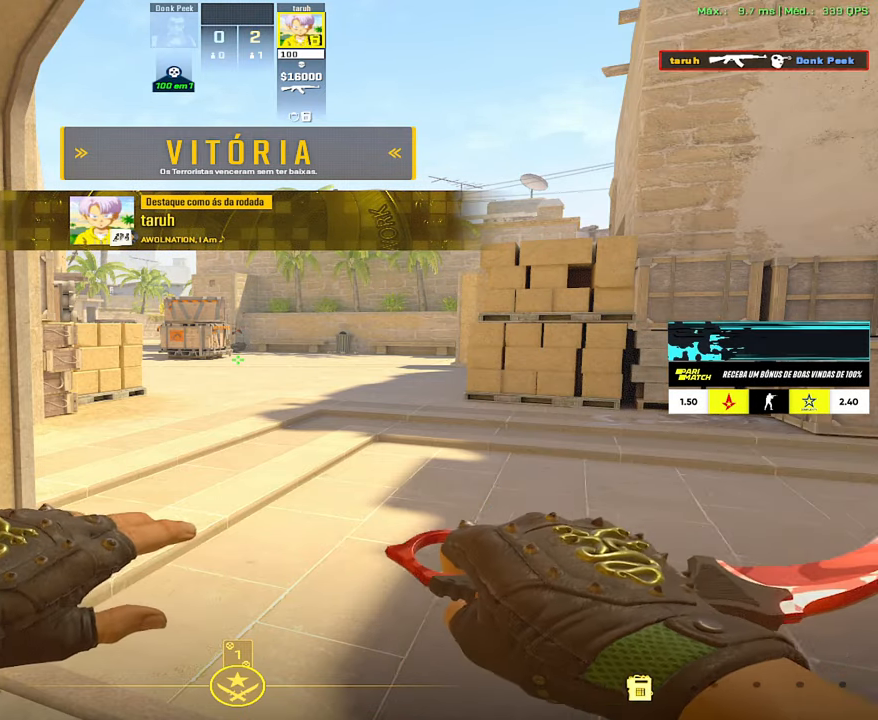
{"keys": ["s"], "mouse": []}
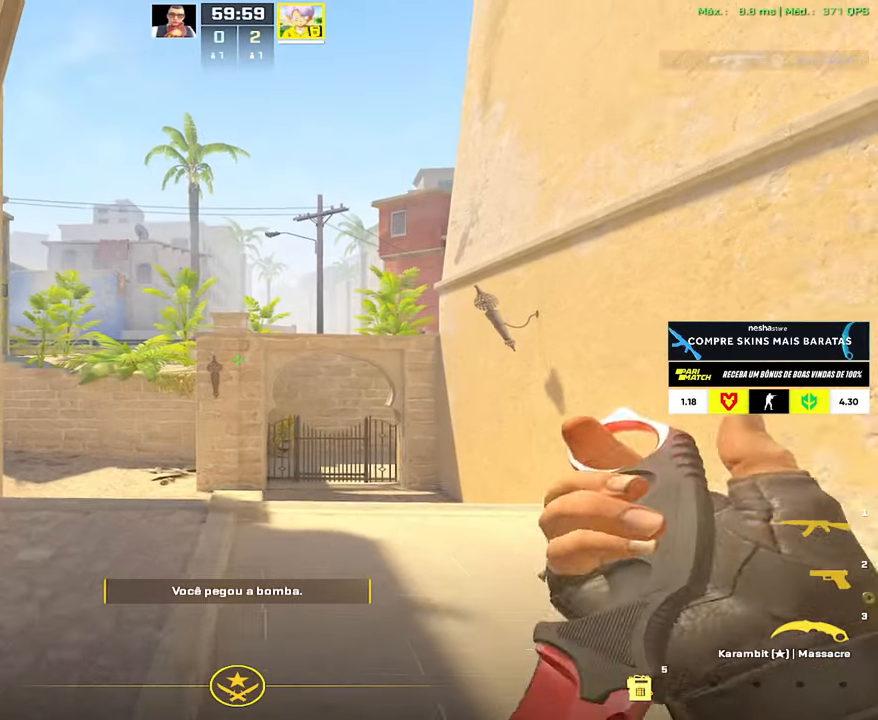
{"keys": ["s", "shift"], "mouse": [], "events": [[83, "shift", "down"]]}
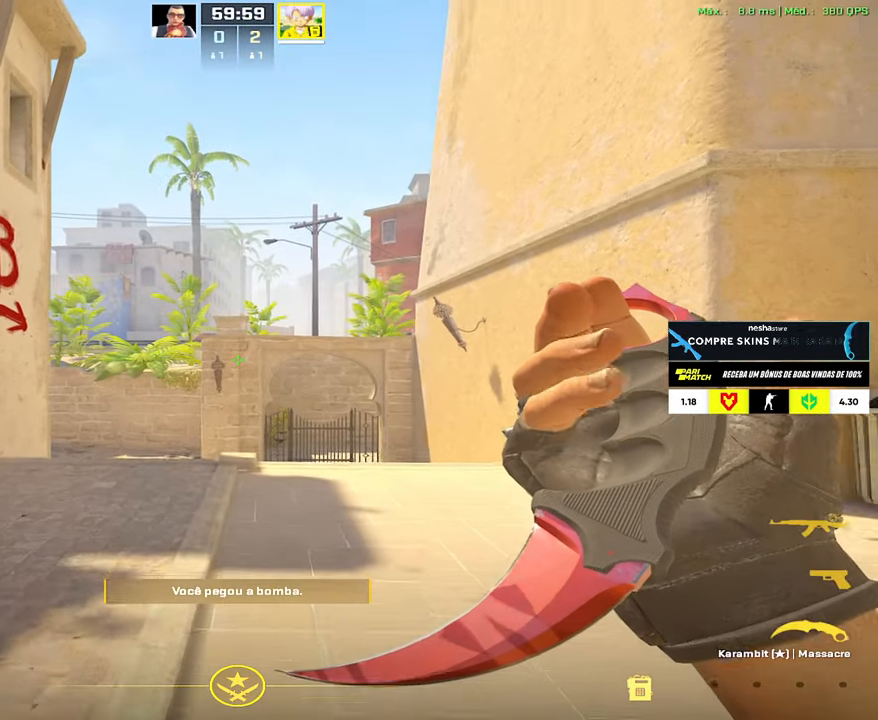
{"keys": ["s", "shift"], "mouse": [], "events": [[200, "a", "down"], [433, "a", "up"]]}
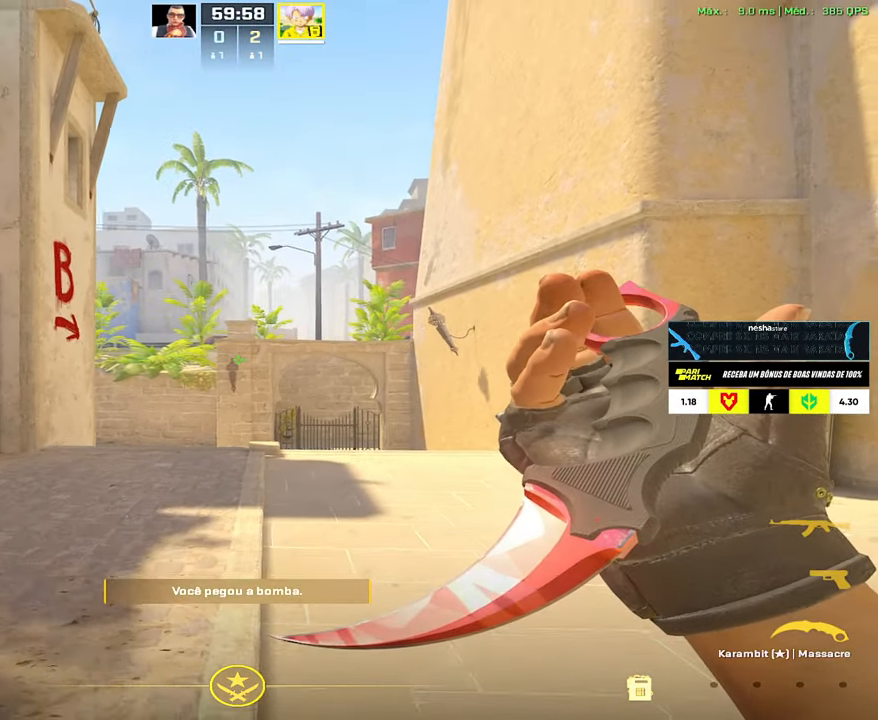
{"keys": ["s", "shift"], "mouse": [], "events": [[67, "a", "down"], [250, "a", "up"]]}
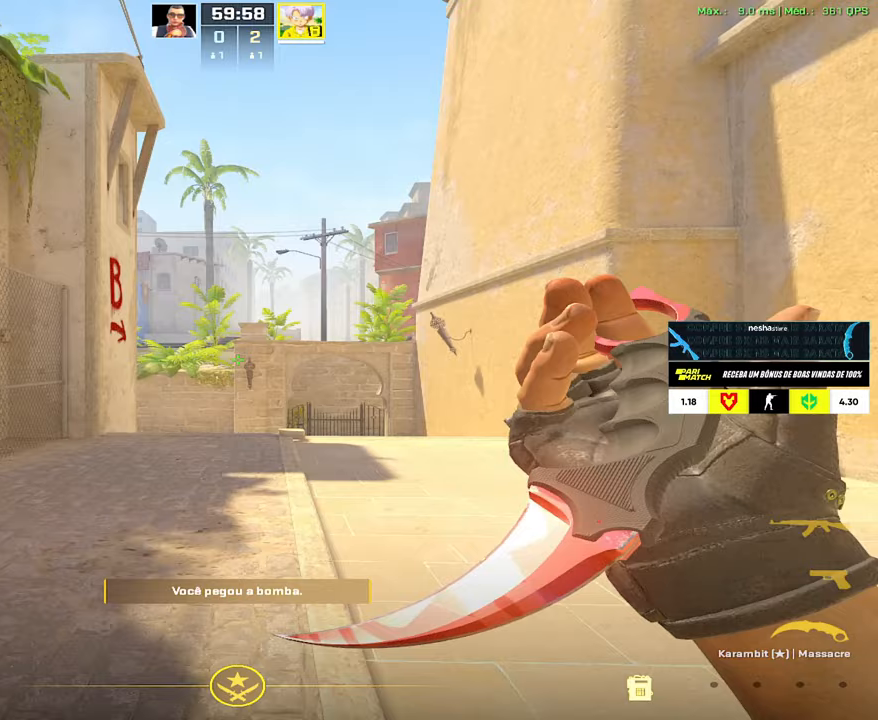
{"keys": ["a", "s", "shift"], "mouse": [], "events": [[367, "a", "down"]]}
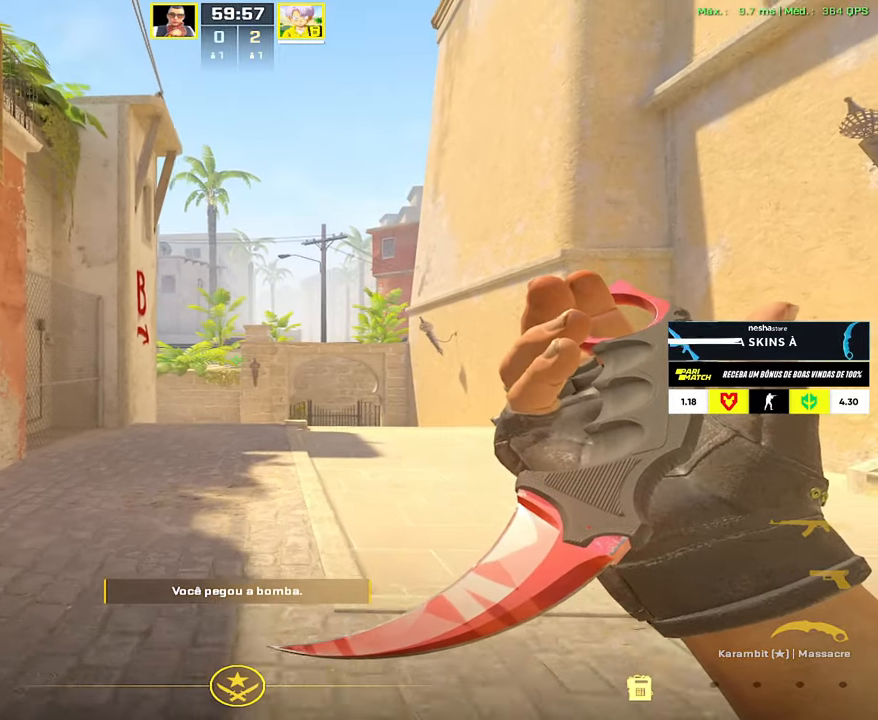
{"keys": ["s", "shift"], "mouse": [], "events": [[50, "a", "up"], [283, "a", "down"], [433, "a", "up"]]}
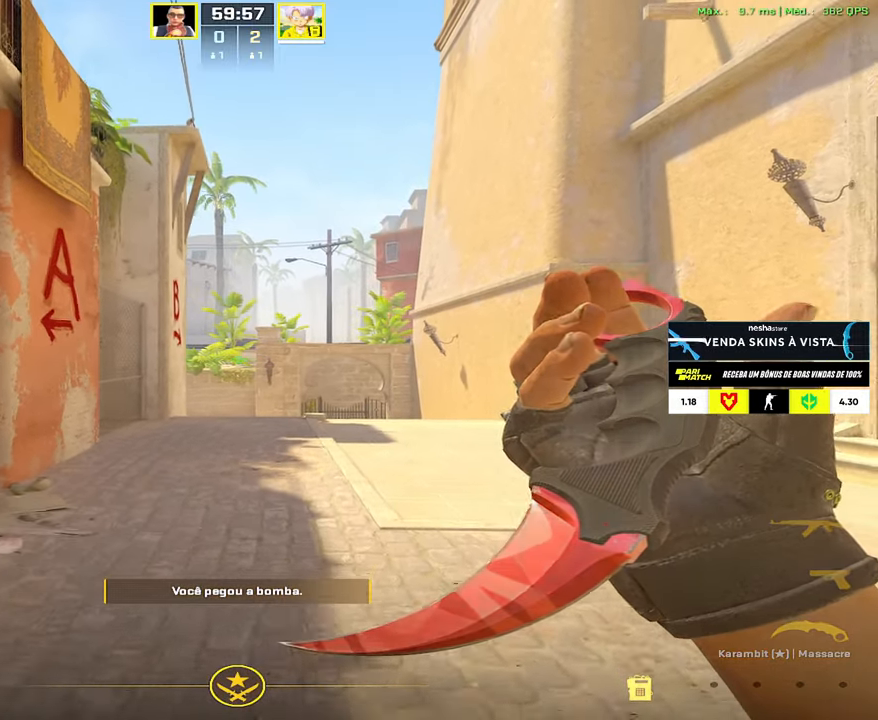
{"keys": ["s", "shift"], "mouse": [], "events": [[117, "a", "down"], [250, "a", "up"]]}
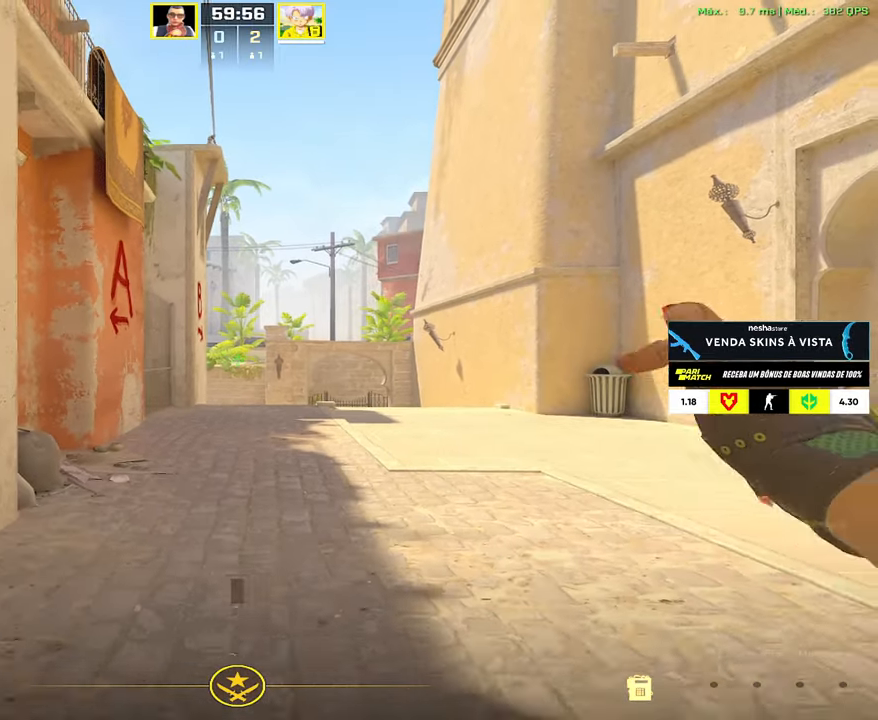
{"keys": ["s", "shift"], "mouse": [], "events": []}
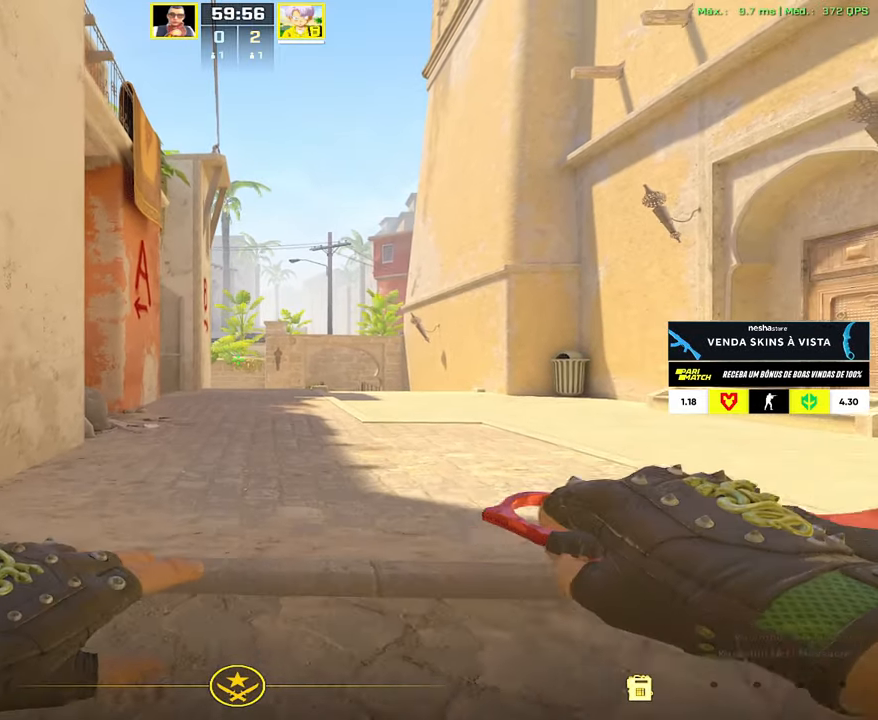
{"keys": ["s", "shift"], "mouse": [], "events": []}
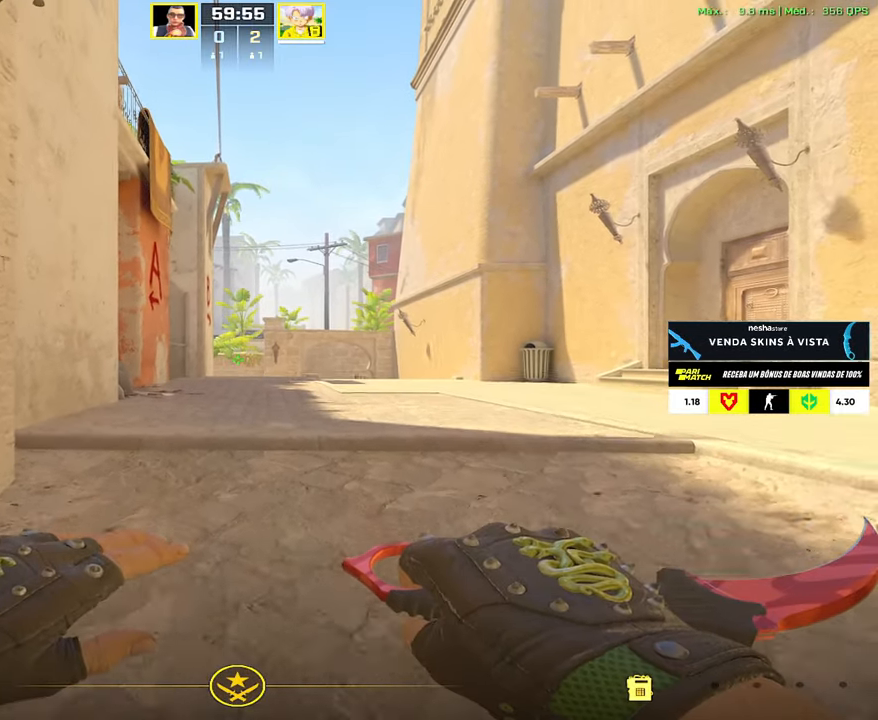
{"keys": ["s", "shift"], "mouse": [], "events": [[217, "d", "down"], [350, "d", "up"]]}